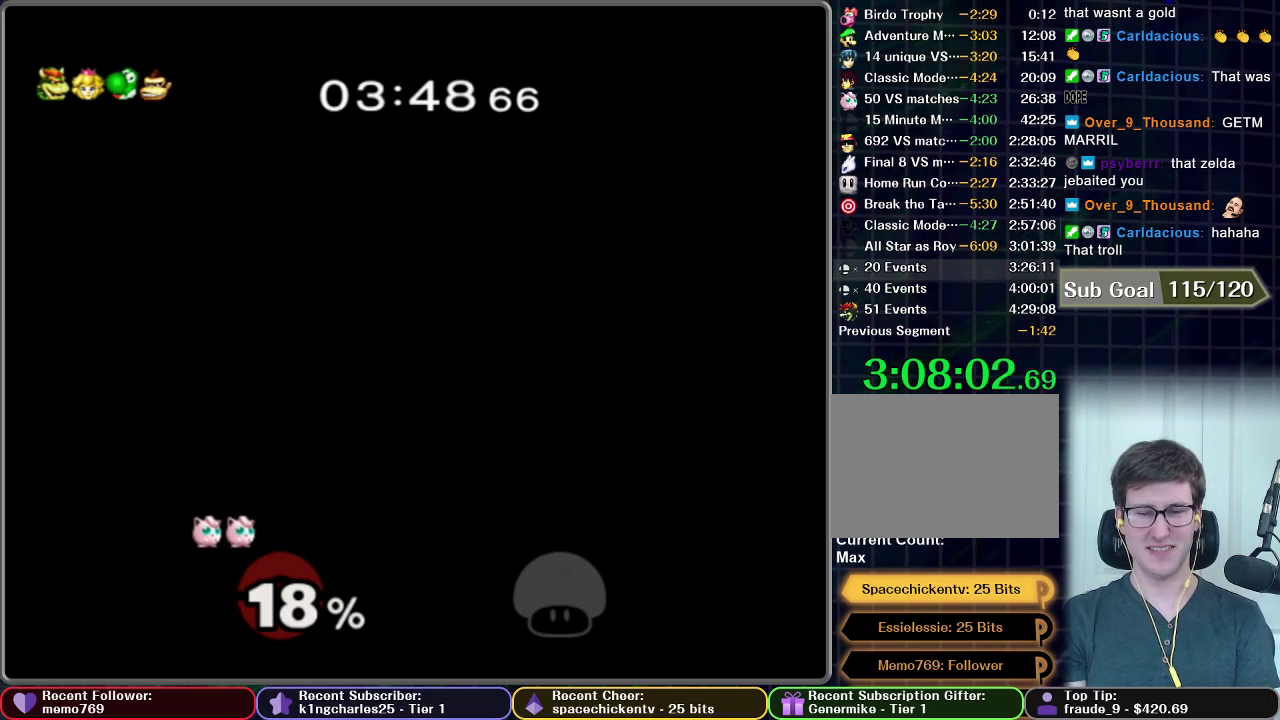
Gameplay with a controller (Nintendo layout); each line is a JSON object with the inputs held at the frame after it. "events" lists button and stick changes between this image and that frame as [ms after this image, input, new state], when the widget could be followed in between. This overlay highlights the sticks when they move; stick clicks (L3 R3) are not distinguishable. Not read: L3 R3 left_stick.
{"buttons": [], "right_stick": "center", "events": []}
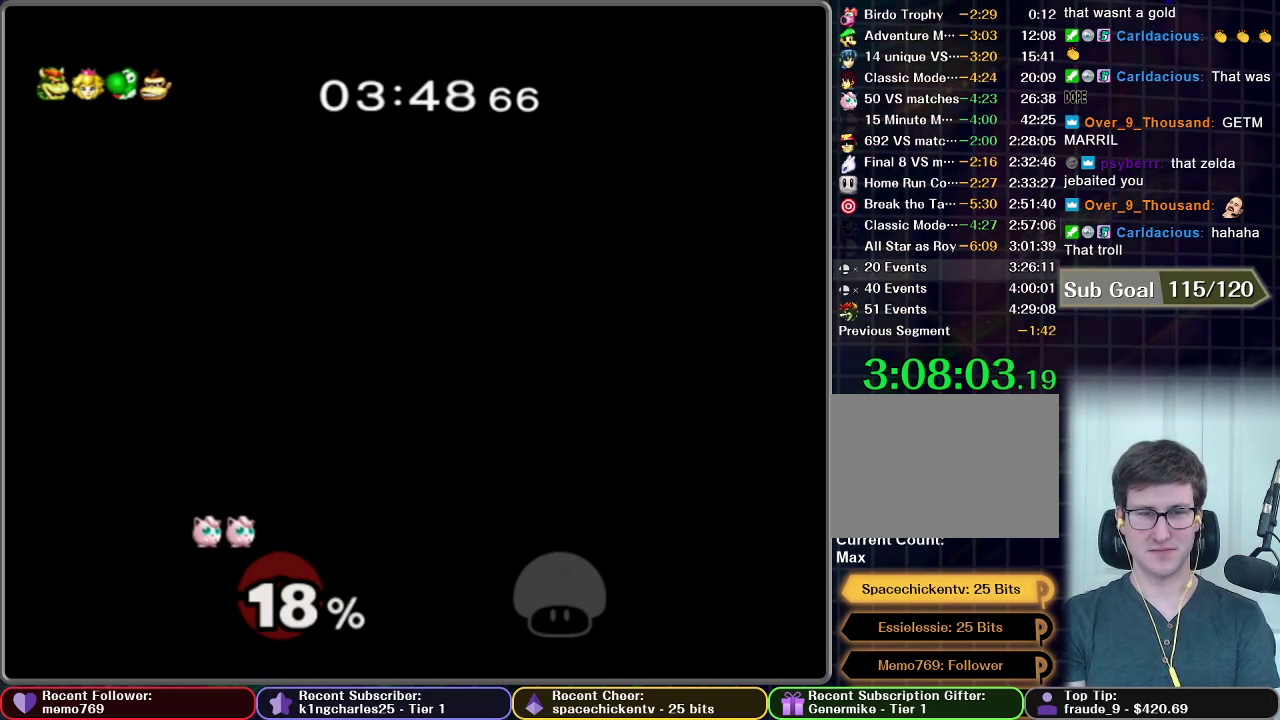
{"buttons": [], "right_stick": "center", "events": []}
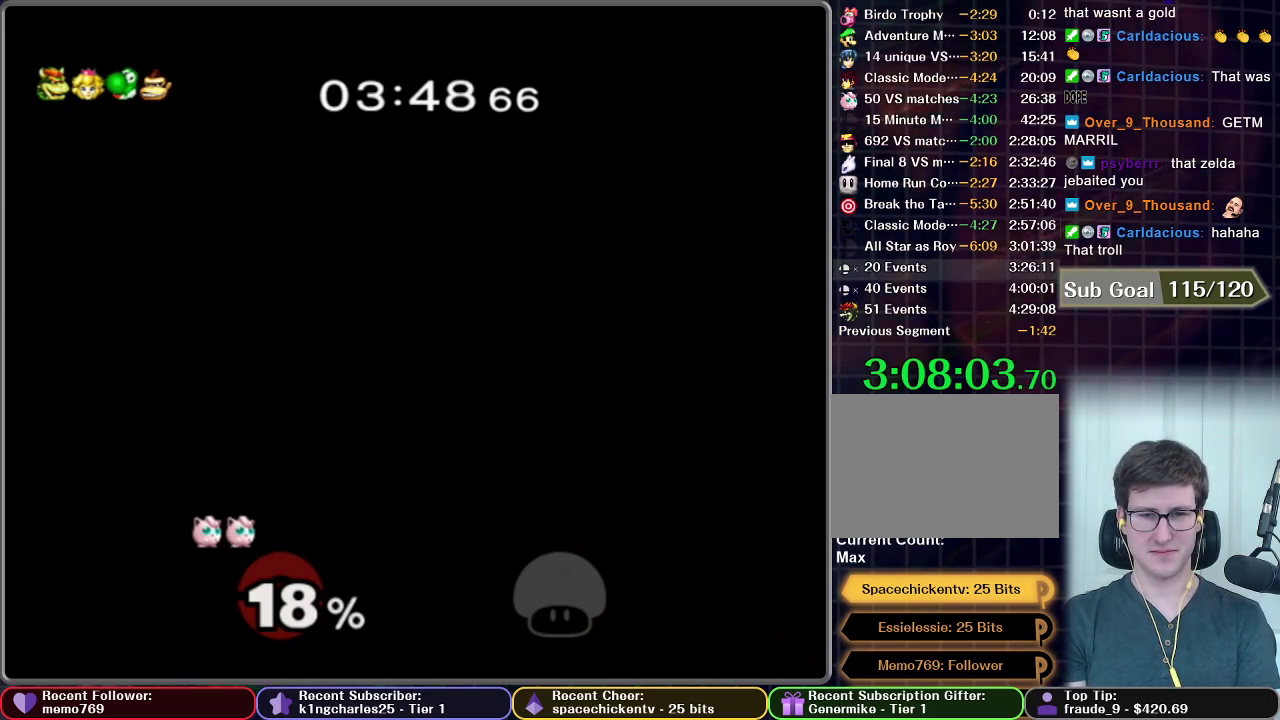
{"buttons": [], "right_stick": "center", "events": []}
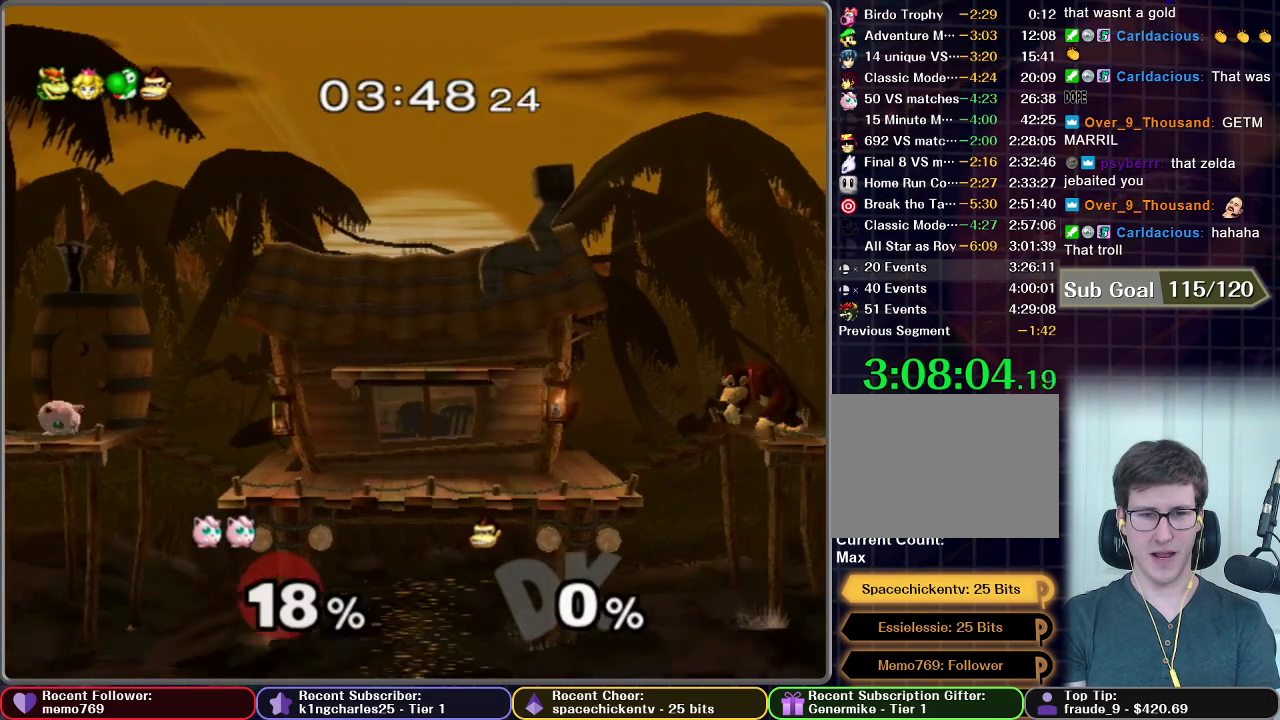
{"buttons": [], "right_stick": "center", "events": [[200, "X", "down"], [333, "X", "up"]]}
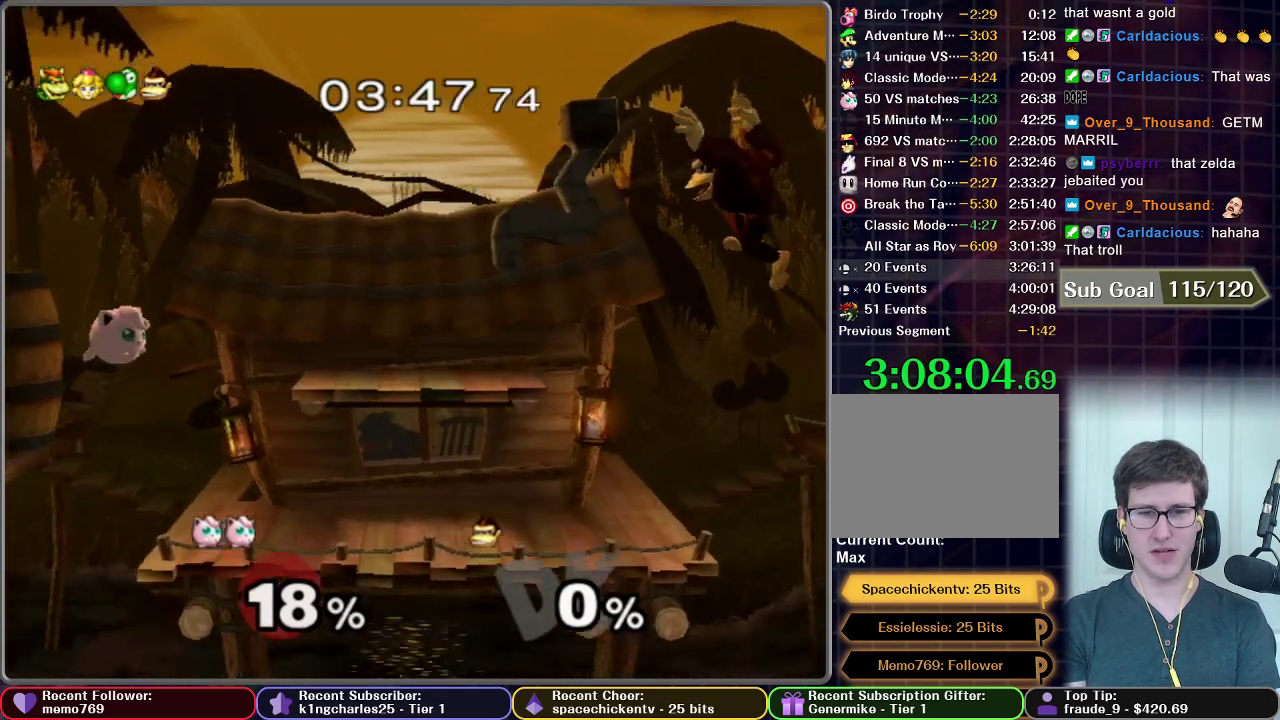
{"buttons": [], "right_stick": "center", "events": []}
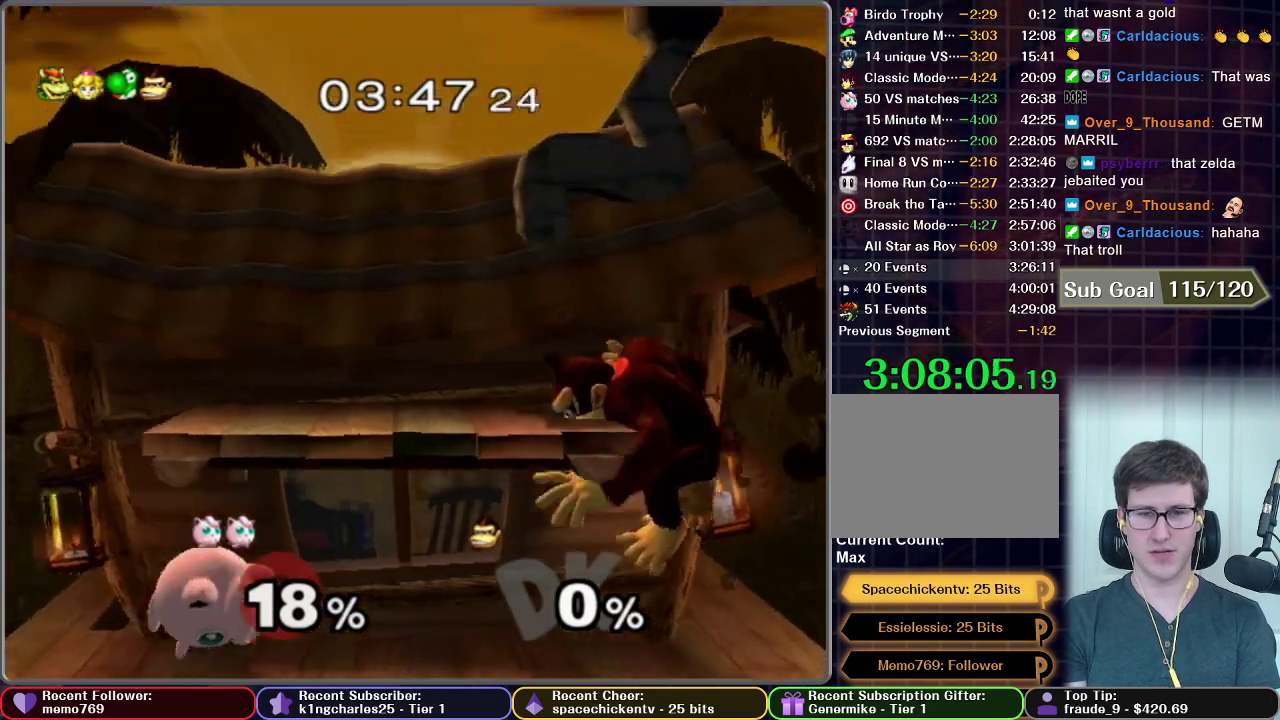
{"buttons": [], "right_stick": "center", "events": []}
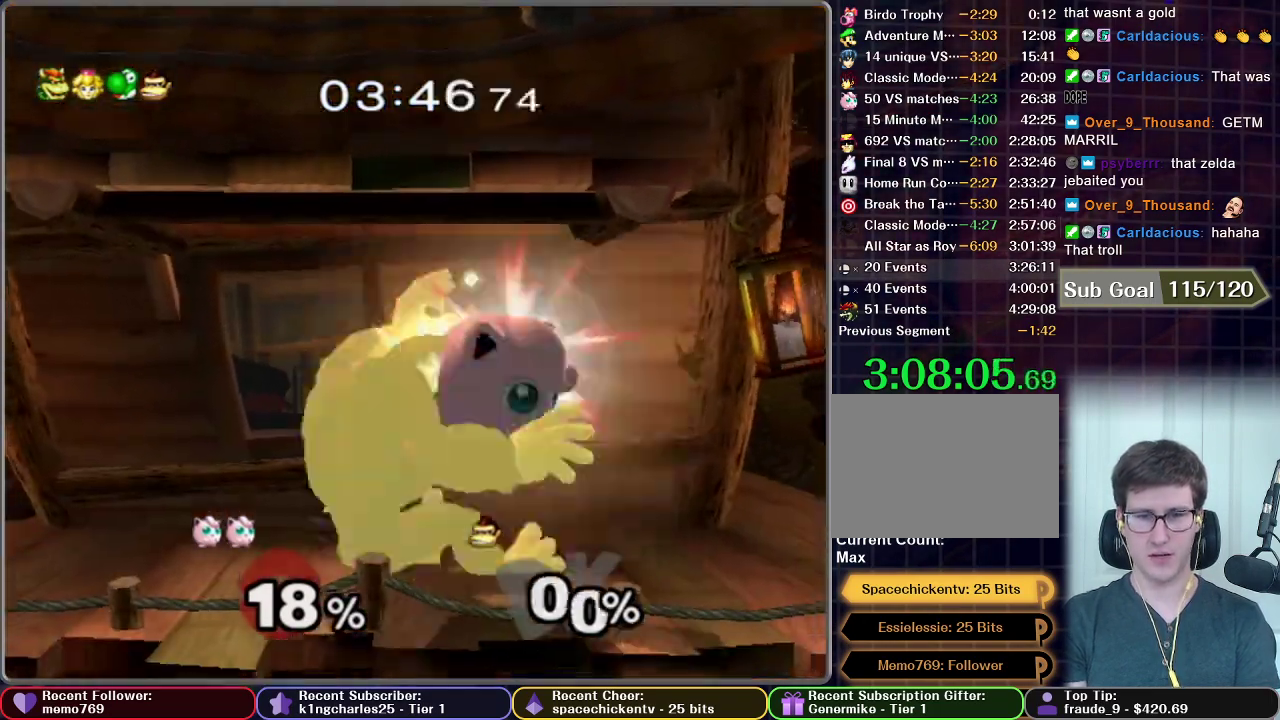
{"buttons": [], "right_stick": "center", "events": [[17, "B", "down"], [100, "B", "up"], [184, "B", "down"], [234, "B", "up"]]}
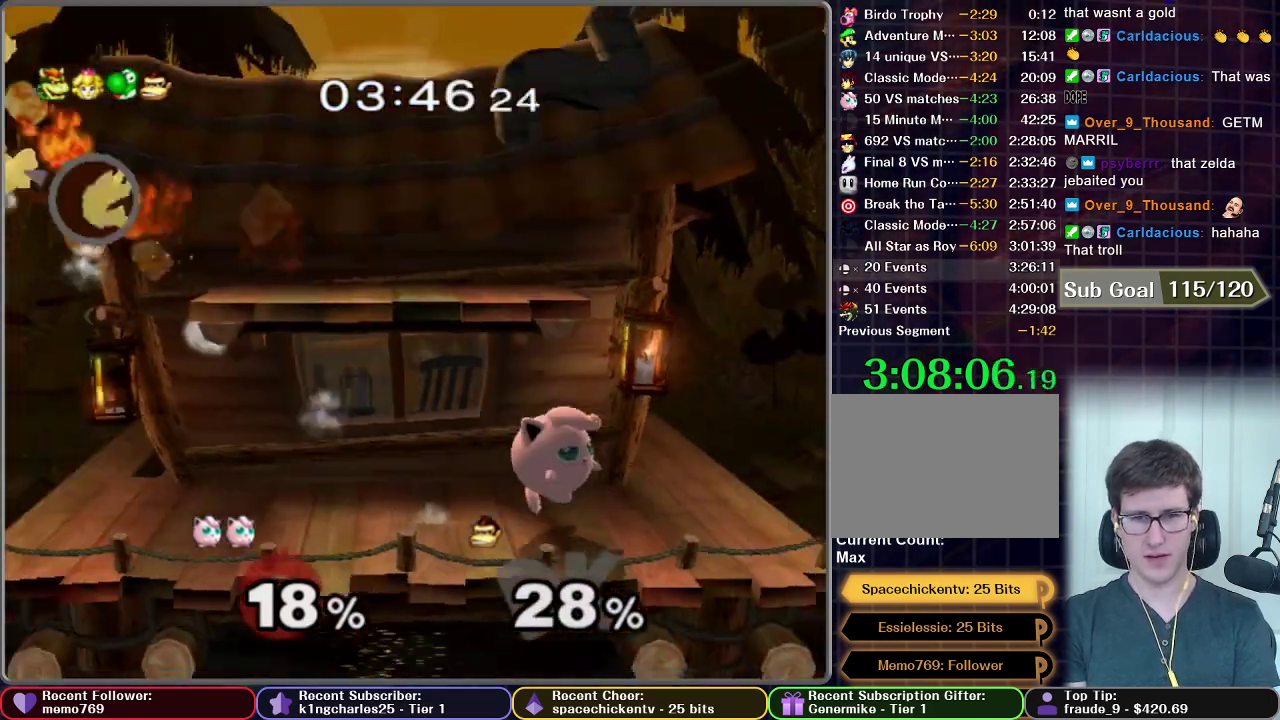
{"buttons": [], "right_stick": "center", "events": []}
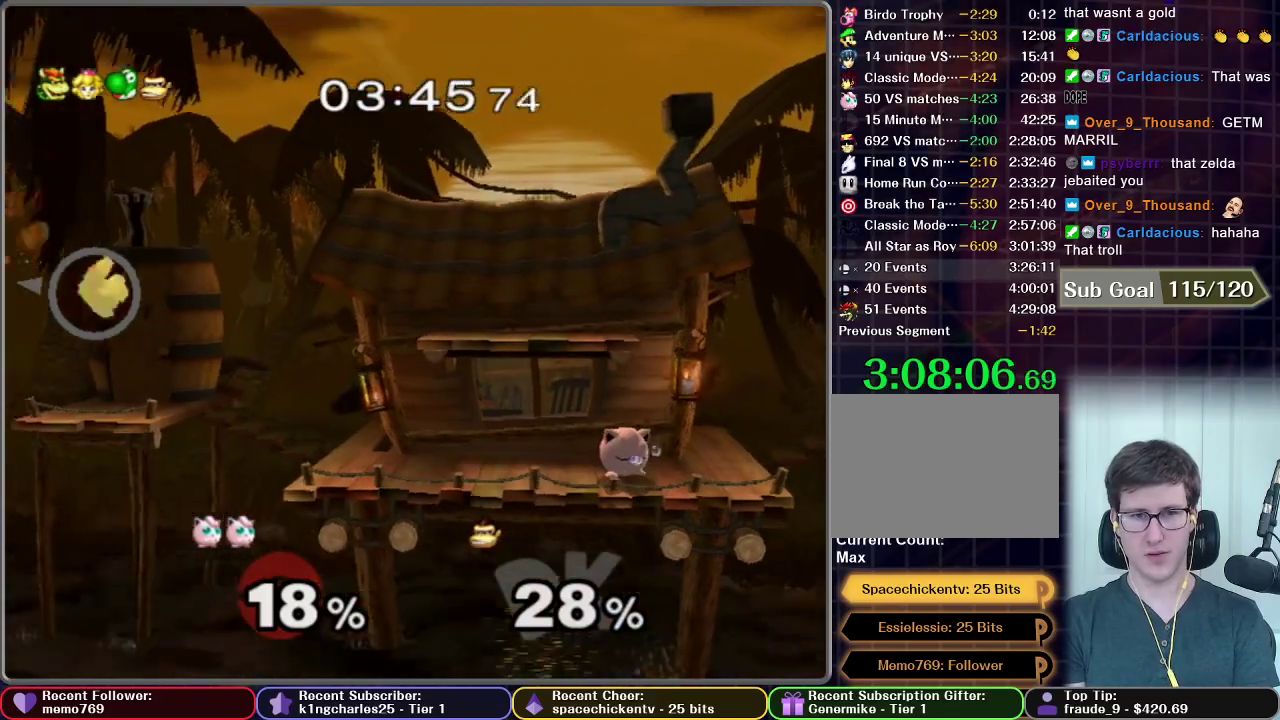
{"buttons": [], "right_stick": "center", "events": []}
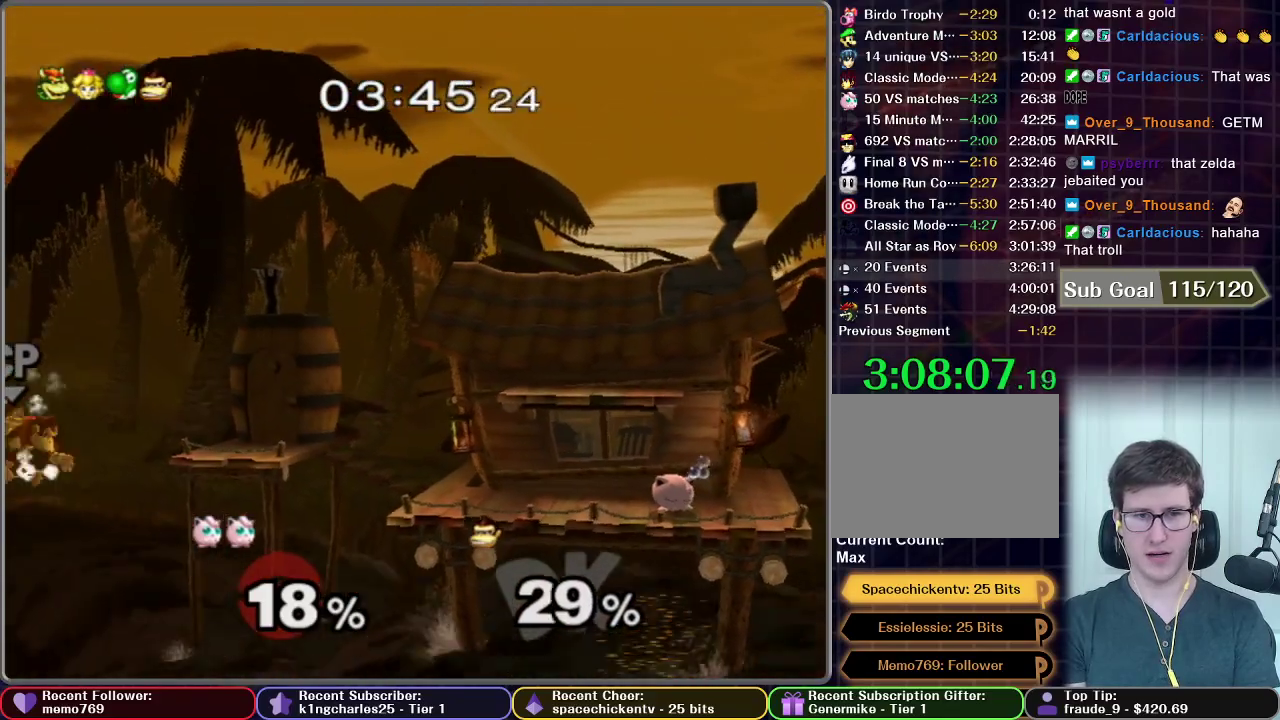
{"buttons": [], "right_stick": "center", "events": []}
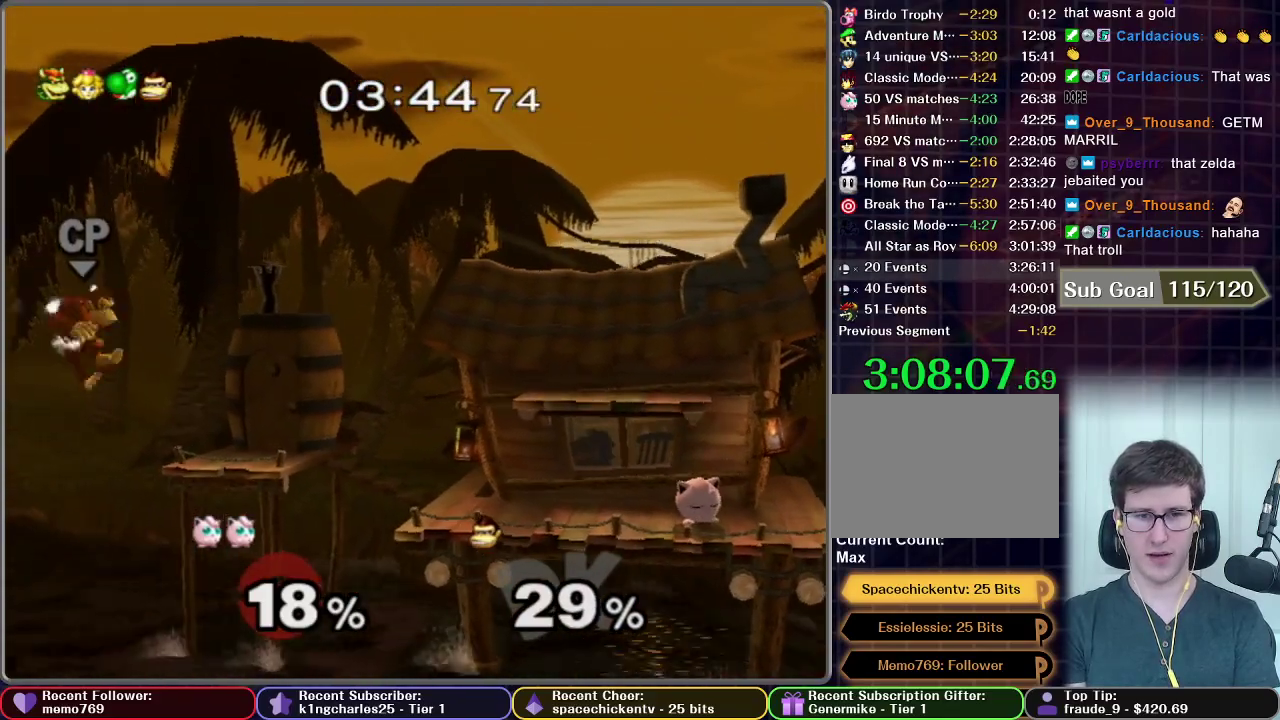
{"buttons": [], "right_stick": "center", "events": []}
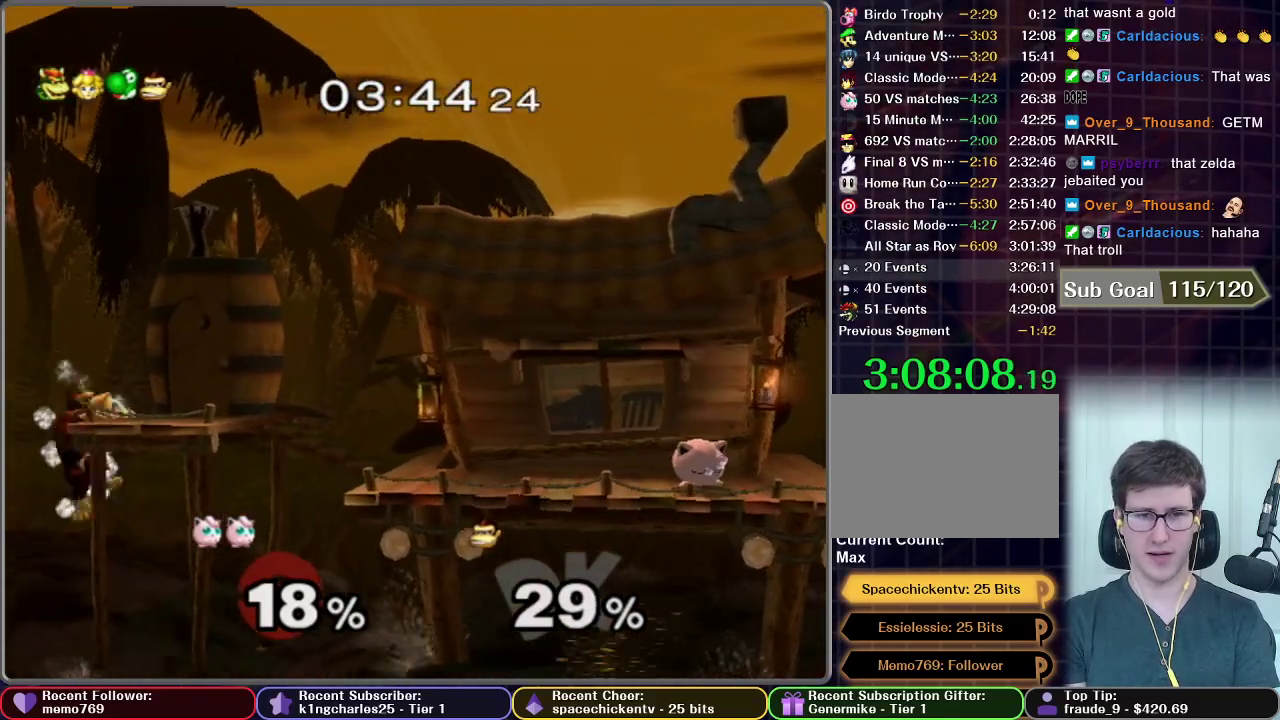
{"buttons": [], "right_stick": "center", "events": []}
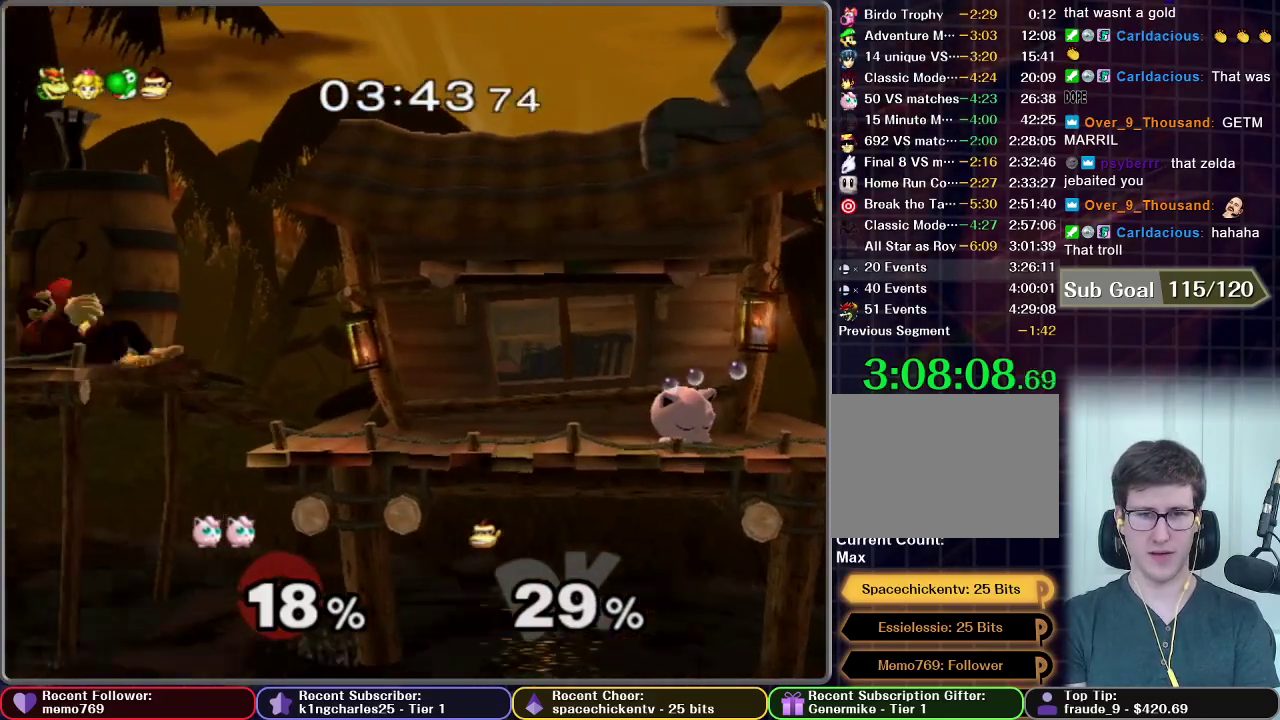
{"buttons": [], "right_stick": "center", "events": []}
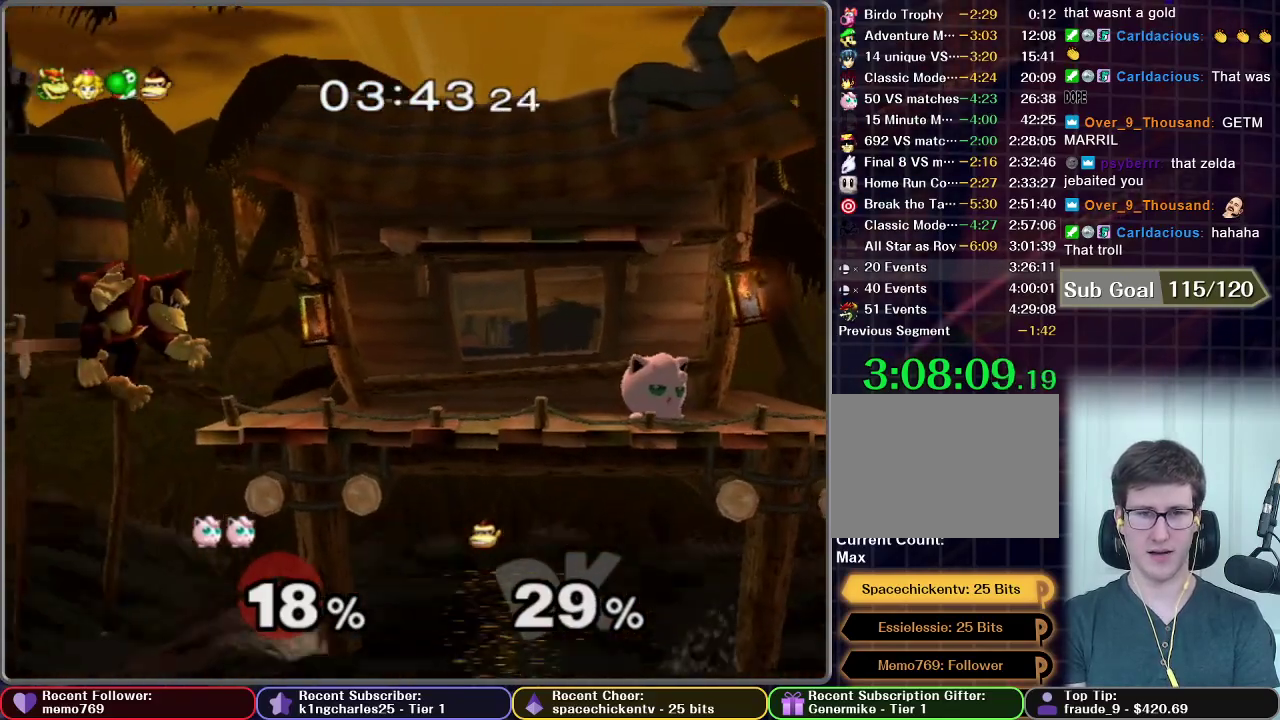
{"buttons": [], "right_stick": "center", "events": []}
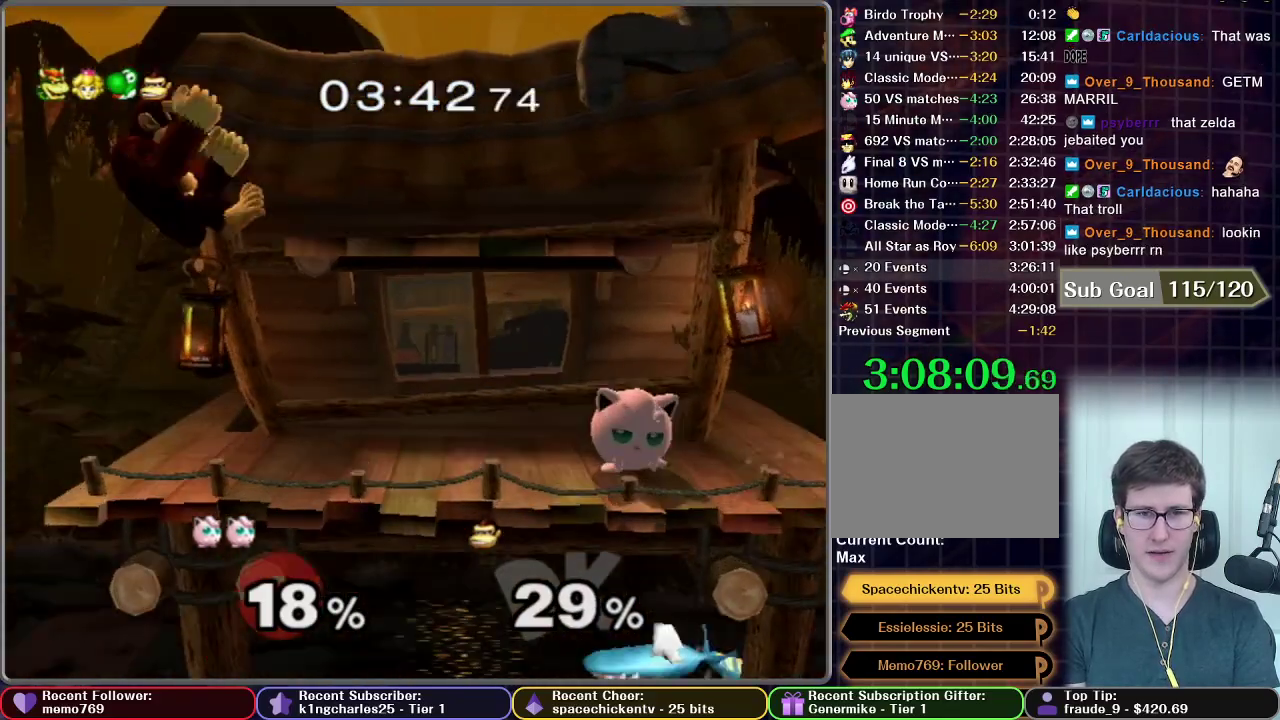
{"buttons": [], "right_stick": "center", "events": []}
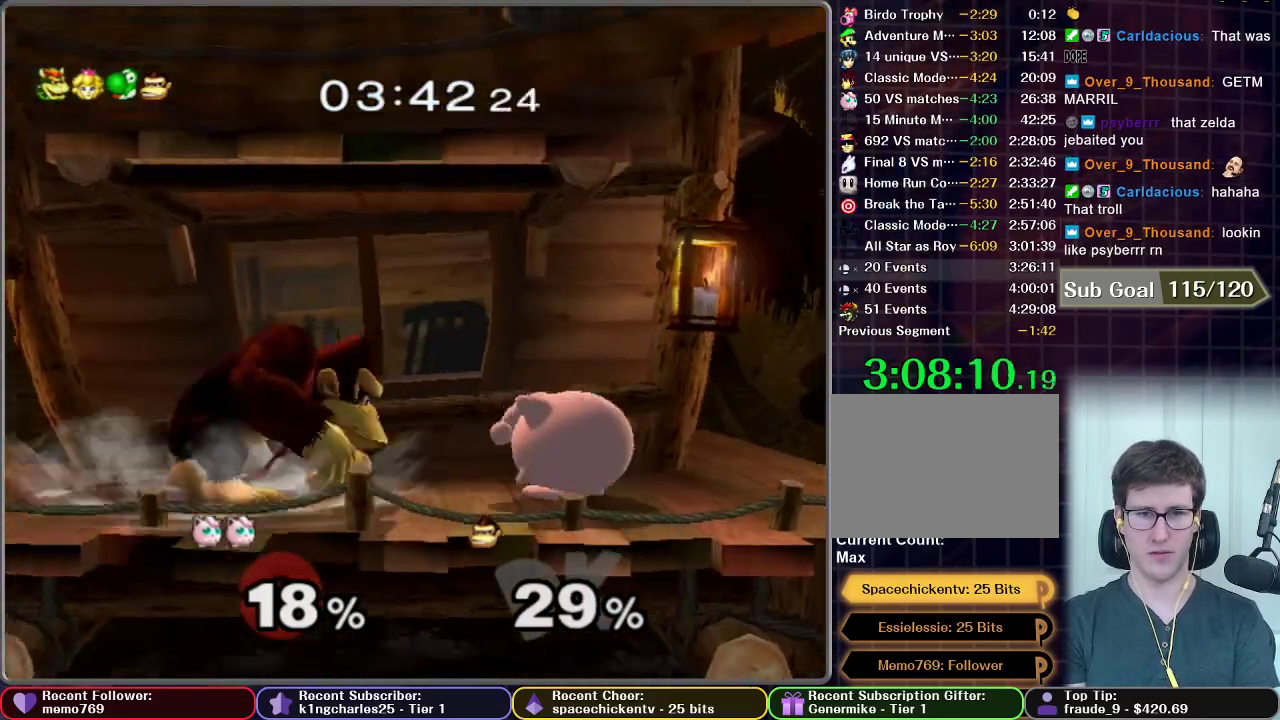
{"buttons": ["B"], "right_stick": "center", "events": [[283, "X", "down"], [350, "X", "up"], [450, "B", "down"]]}
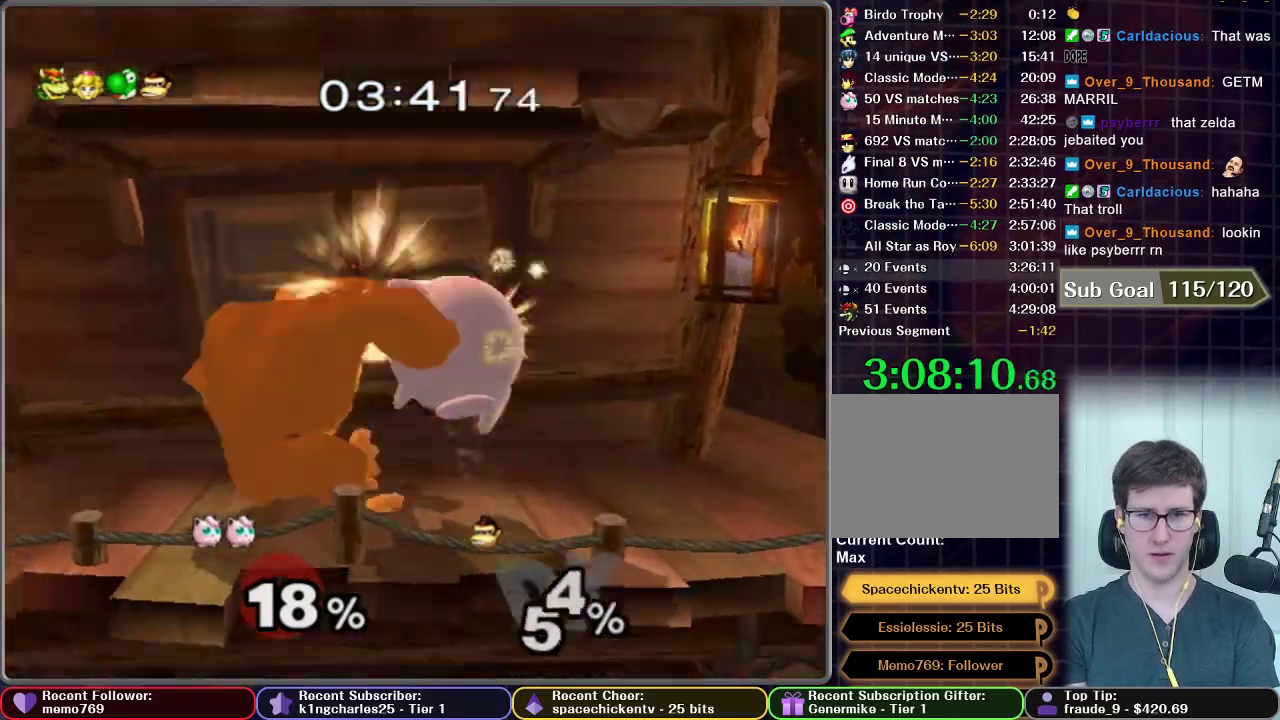
{"buttons": [], "right_stick": "center", "events": [[100, "B", "up"], [167, "B", "down"], [300, "B", "up"], [367, "B", "down"], [417, "B", "up"]]}
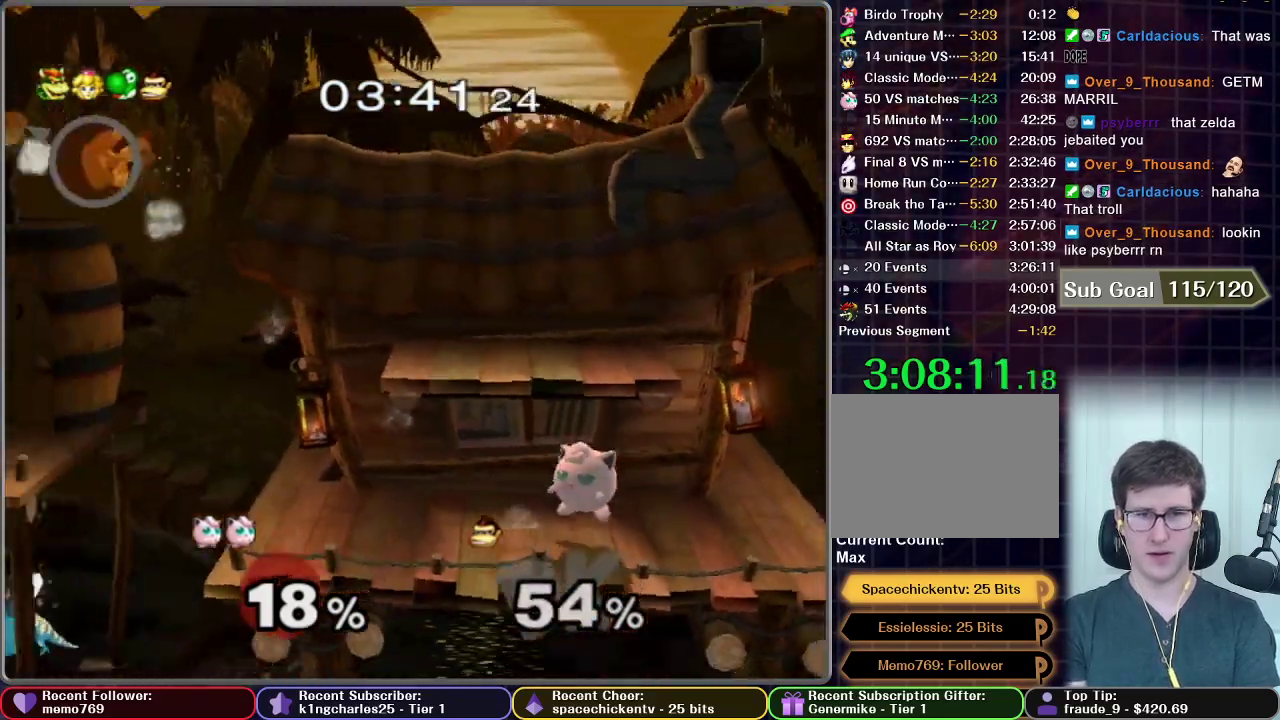
{"buttons": [], "right_stick": "center", "events": []}
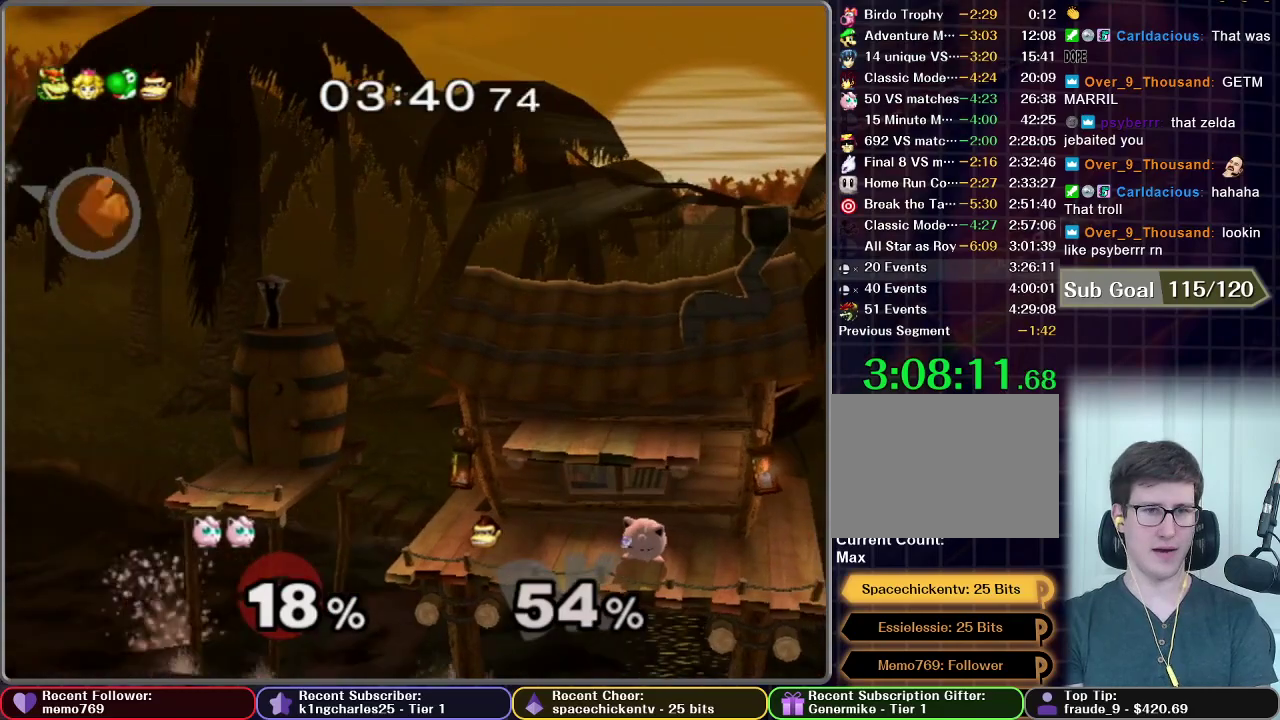
{"buttons": [], "right_stick": "center", "events": [[417, "A", "down"], [484, "A", "up"]]}
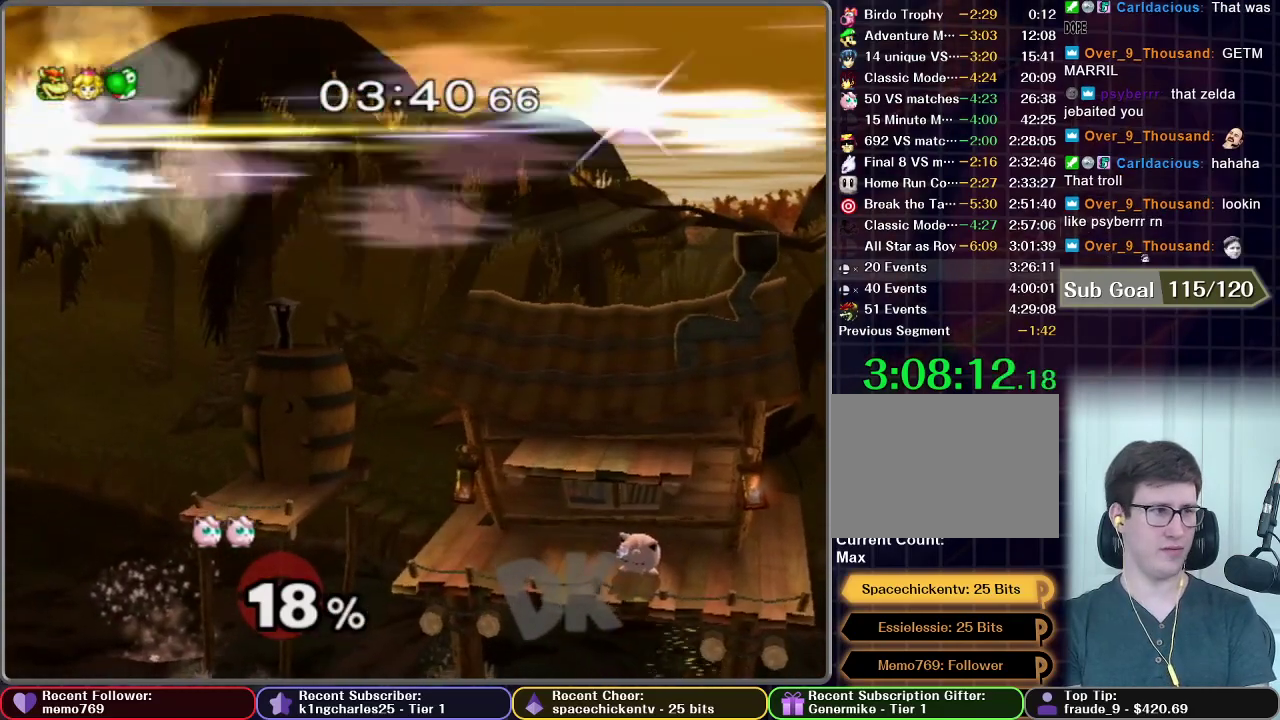
{"buttons": ["A", "START"], "right_stick": "center", "events": [[83, "A", "down"], [183, "A", "up"], [267, "A", "down"], [367, "A", "up"], [467, "A", "down"], [500, "START", "down"]]}
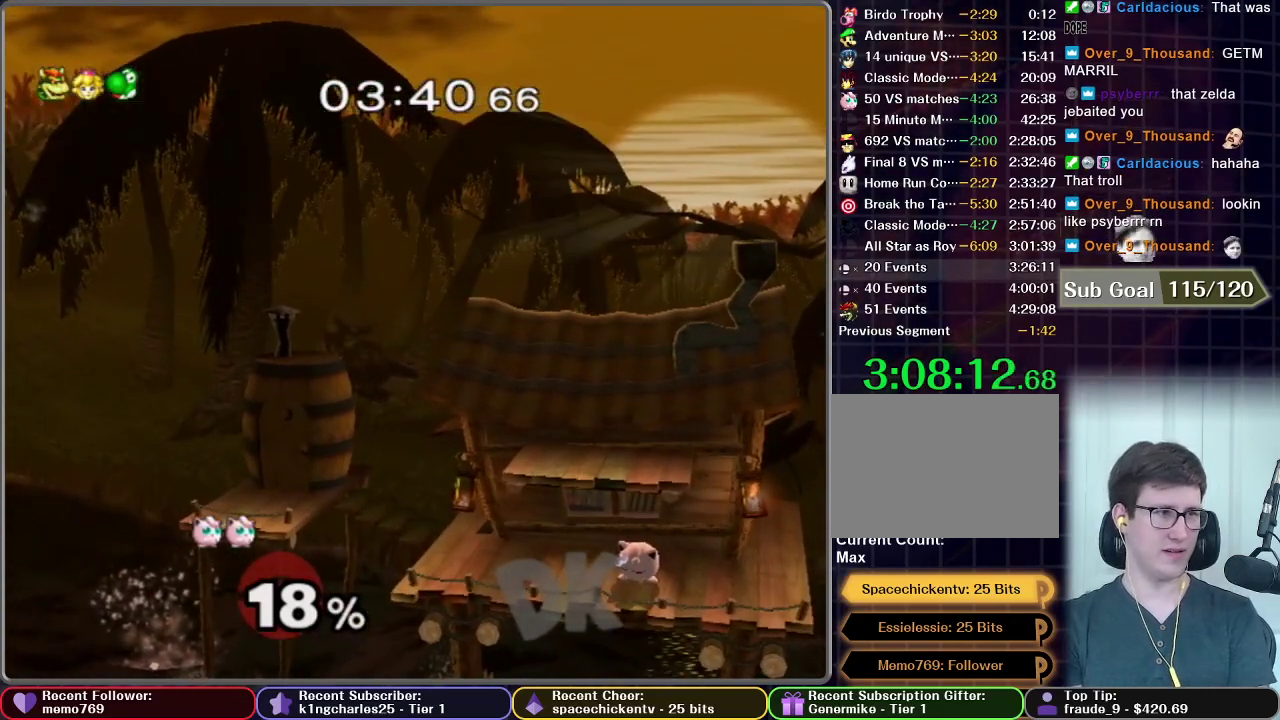
{"buttons": [], "right_stick": "center", "events": [[50, "A", "up"], [134, "START", "up"], [217, "START", "down"], [234, "A", "down"], [300, "A", "up"], [350, "START", "up"]]}